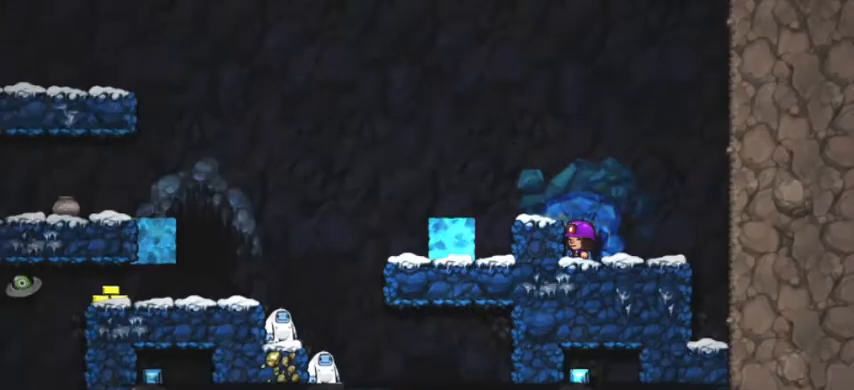
Gameplay with keyboard; each line is a JSON object with the keys held at the frame after it. "events" lists presses ("down") and releases ("up") of "a", "d", "down", "escape", "left", "return", "right", "s", "shift", "space", "up" and "w" between this image and that frame as [ms after this image, input, new state], when the widget could be followed in between. No other keys are recorded. Mouse input is not recorded.
{"keys": ["a", "shift", "space"], "events": [[67, "shift", "down"], [200, "space", "down"]]}
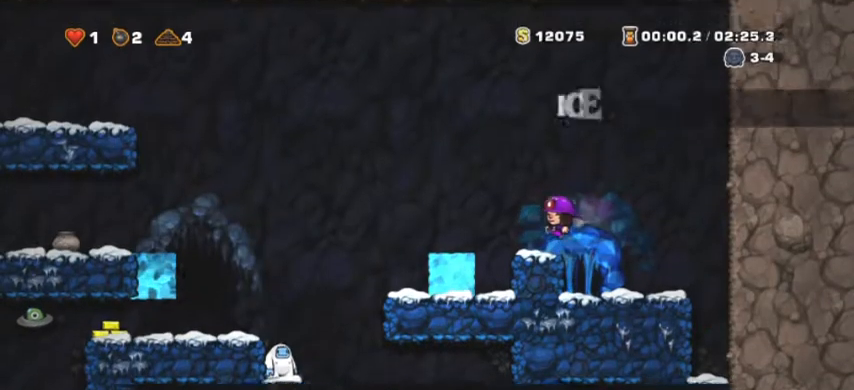
{"keys": ["a", "shift"], "events": [[200, "space", "up"], [367, "space", "down"], [400, "space", "up"]]}
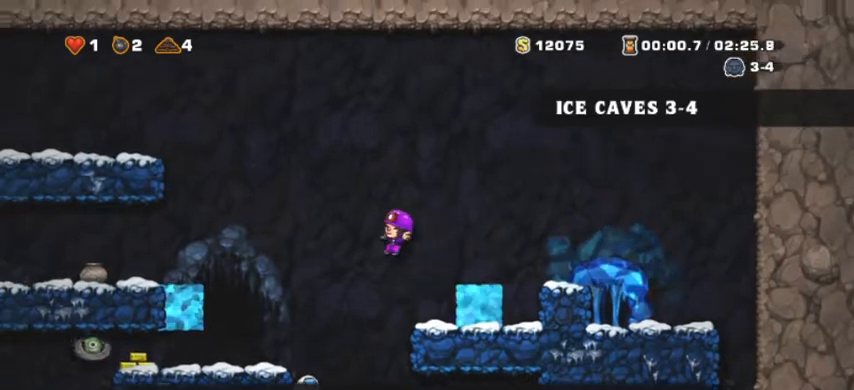
{"keys": ["a", "shift"], "events": [[333, "shift", "up"], [400, "space", "down"], [500, "shift", "down"], [500, "space", "up"]]}
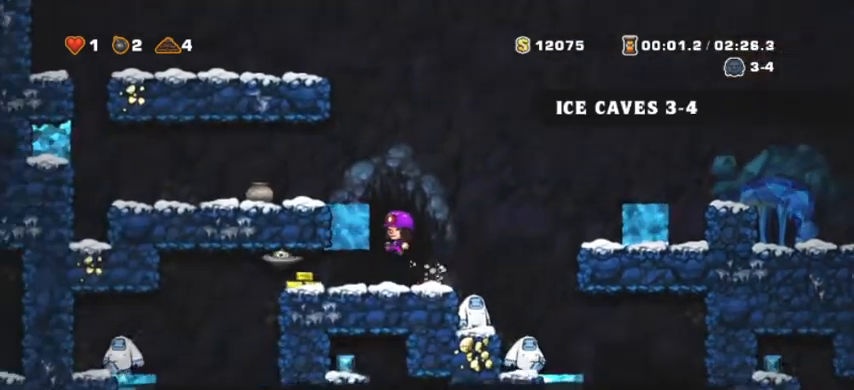
{"keys": ["d", "shift"], "events": [[133, "space", "down"], [200, "return", "down"], [333, "a", "up"], [333, "d", "down"], [333, "shift", "up"], [333, "space", "up"], [367, "return", "up"], [367, "shift", "down"]]}
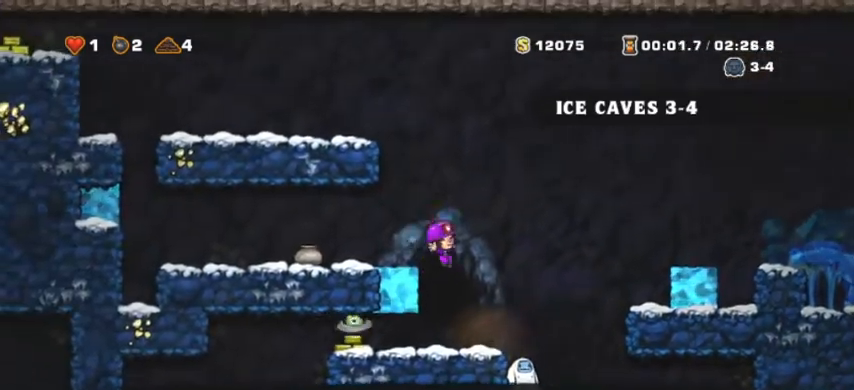
{"keys": ["a"], "events": [[67, "shift", "up"], [133, "d", "up"], [167, "a", "down"], [267, "down", "down"], [500, "down", "up"]]}
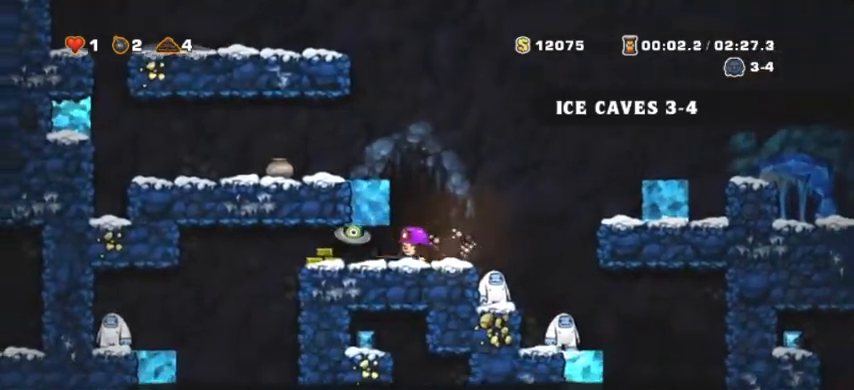
{"keys": ["a"], "events": [[33, "a", "up"], [33, "d", "down"], [367, "d", "up"], [400, "a", "down"]]}
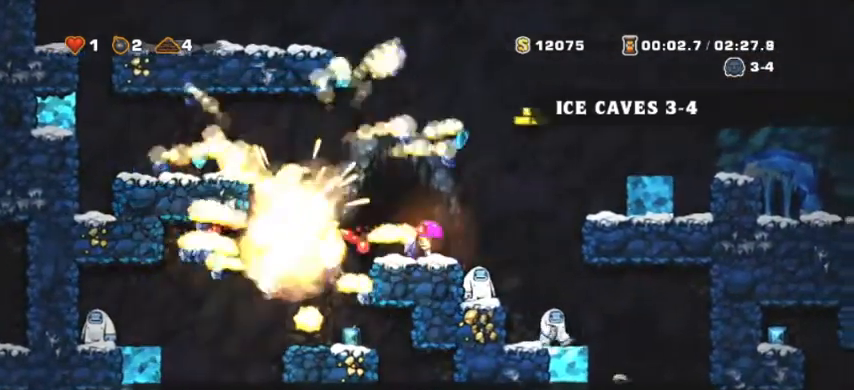
{"keys": ["a", "shift"], "events": [[133, "shift", "down"]]}
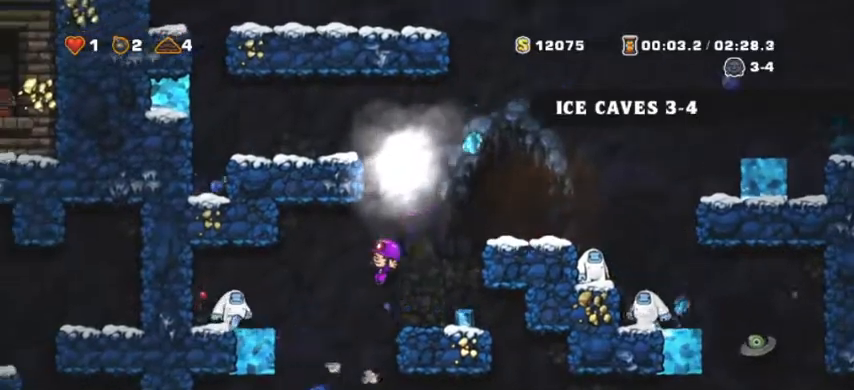
{"keys": ["d", "s", "shift"], "events": [[67, "shift", "up"], [200, "shift", "down"], [367, "a", "up"], [367, "d", "down"], [500, "s", "down"]]}
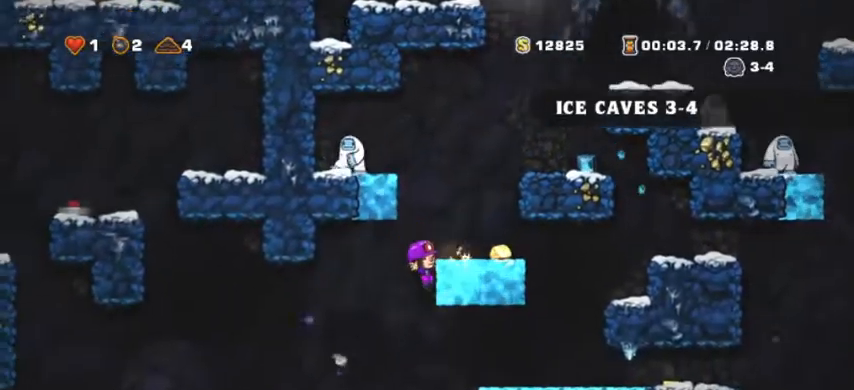
{"keys": ["a", "shift"], "events": [[167, "d", "up"], [167, "space", "down"], [233, "shift", "up"], [267, "s", "up"], [333, "a", "down"], [333, "space", "up"], [500, "shift", "down"]]}
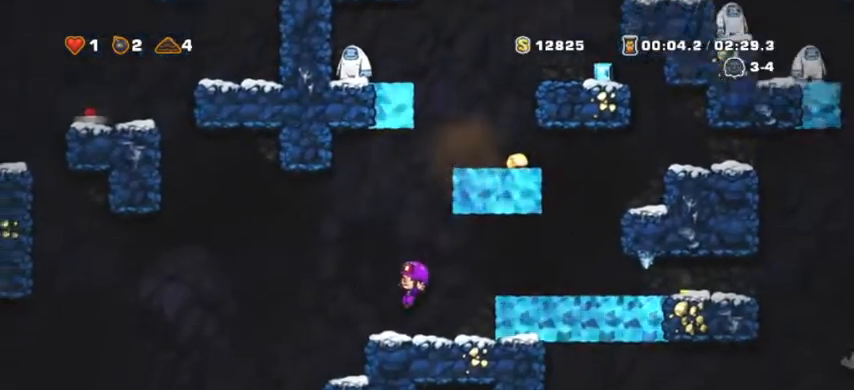
{"keys": ["a", "shift"], "events": []}
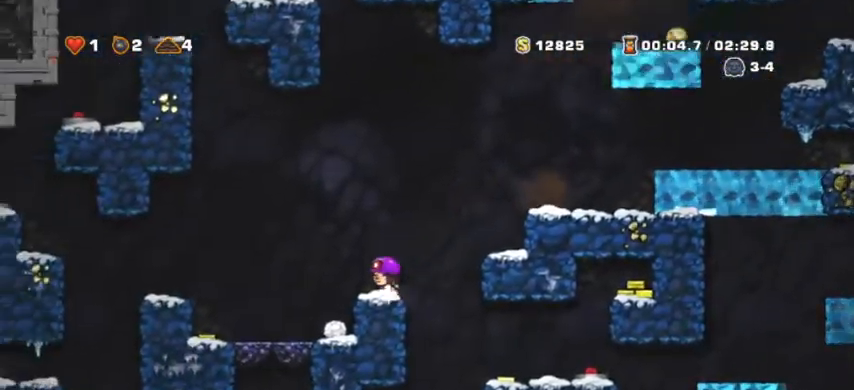
{"keys": ["a", "shift"], "events": [[33, "space", "down"], [267, "space", "up"]]}
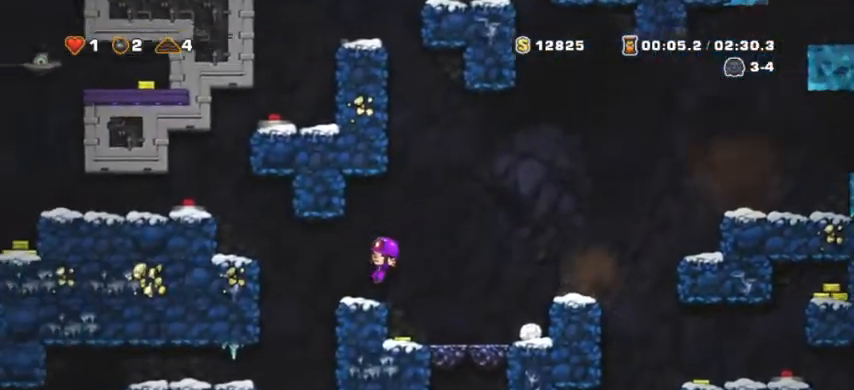
{"keys": ["a", "space"], "events": [[133, "space", "down"], [267, "space", "up"], [467, "shift", "up"], [467, "space", "down"]]}
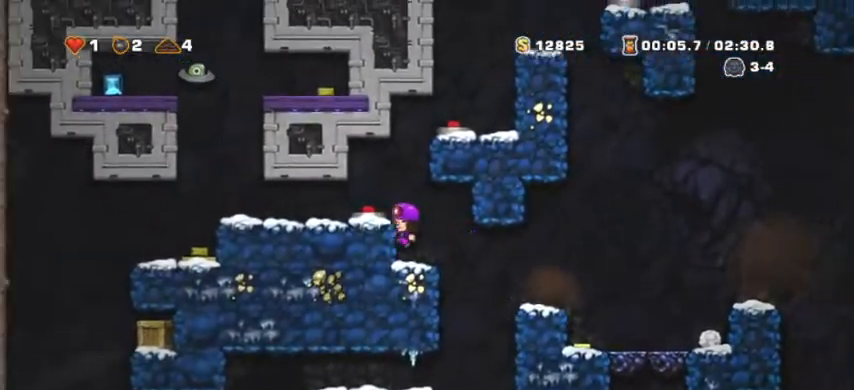
{"keys": ["a", "shift"], "events": [[100, "space", "up"], [300, "s", "down"], [333, "a", "up"], [333, "down", "down"], [400, "a", "down"], [400, "shift", "down"], [433, "s", "up"], [467, "down", "up"]]}
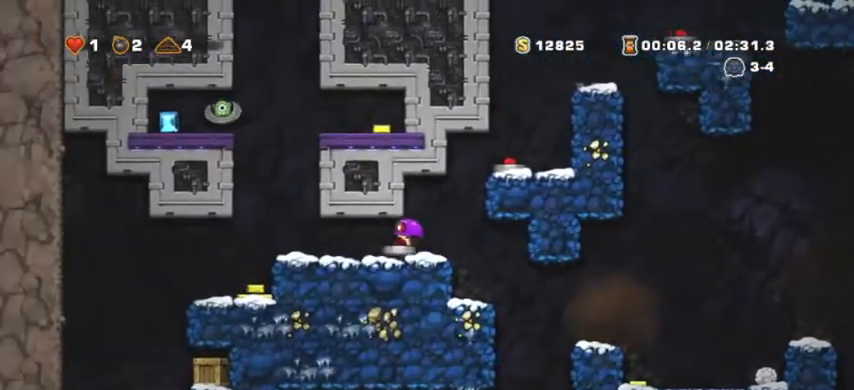
{"keys": ["a", "shift", "space"], "events": [[200, "shift", "up"], [433, "shift", "down"], [467, "space", "down"]]}
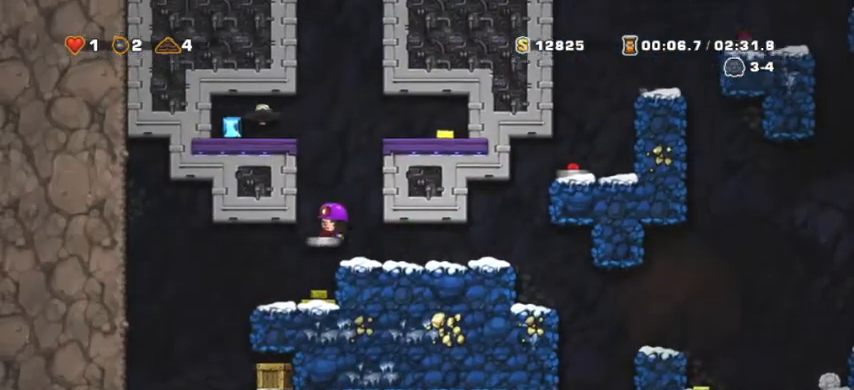
{"keys": ["a"], "events": [[133, "right", "down"], [133, "shift", "up"], [167, "a", "up"], [267, "d", "down"], [267, "right", "up"], [267, "shift", "down"], [267, "space", "up"], [367, "shift", "up"], [433, "d", "up"], [500, "a", "down"]]}
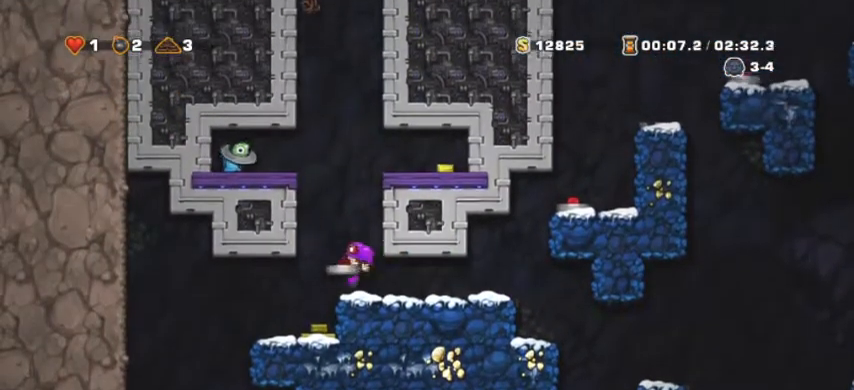
{"keys": ["a", "shift", "w"], "events": [[100, "a", "up"], [167, "space", "down"], [333, "a", "down"], [333, "shift", "down"], [467, "space", "up"], [467, "w", "down"]]}
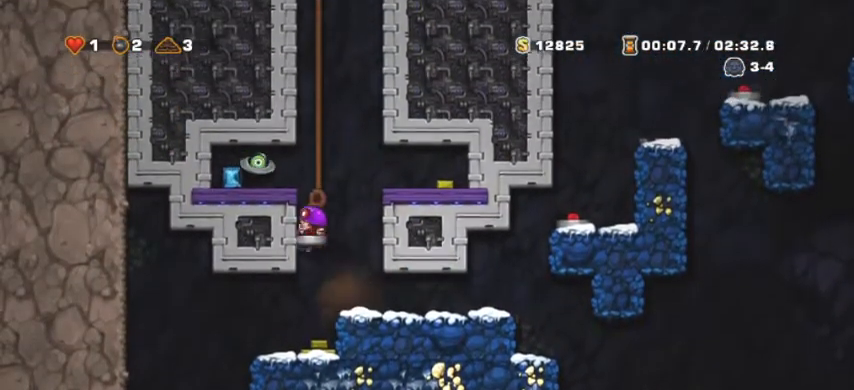
{"keys": ["d"], "events": [[67, "a", "up"], [67, "shift", "up"], [133, "d", "down"], [133, "space", "down"], [133, "w", "up"], [233, "shift", "down"], [333, "space", "up"], [400, "shift", "up"]]}
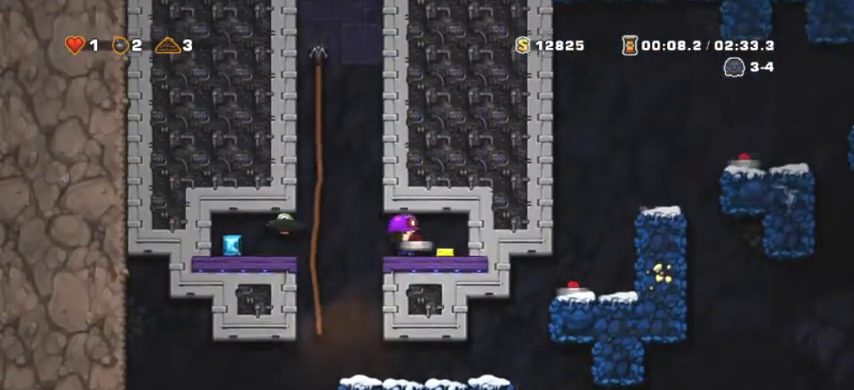
{"keys": ["d", "shift"], "events": [[167, "a", "down"], [167, "d", "up"], [300, "down", "down"], [367, "a", "up"], [400, "d", "down"], [400, "down", "up"], [500, "shift", "down"]]}
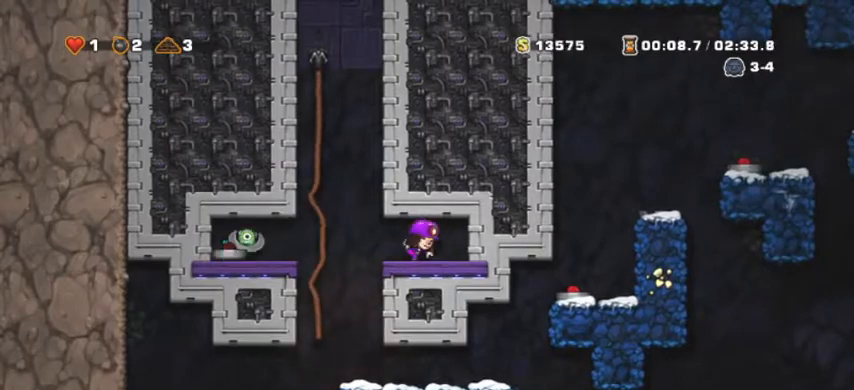
{"keys": ["s"], "events": [[133, "shift", "up"], [267, "d", "up"], [267, "s", "down"]]}
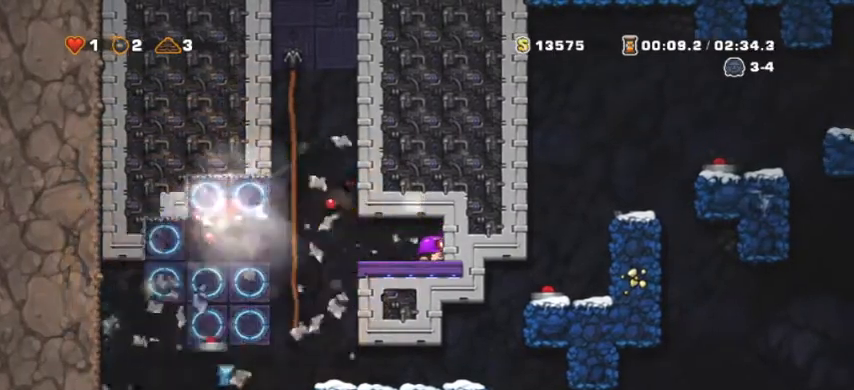
{"keys": ["a", "shift"], "events": [[133, "s", "up"], [233, "a", "down"], [300, "shift", "down"]]}
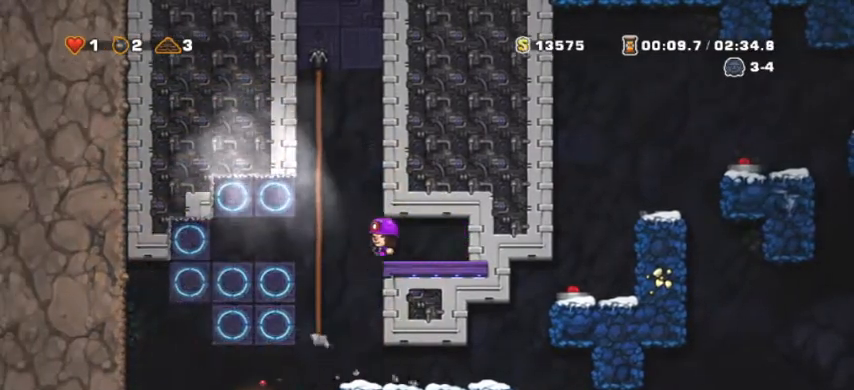
{"keys": ["shift", "space", "w"], "events": [[67, "a", "up"], [67, "space", "down"], [133, "shift", "up"], [167, "shift", "down"], [267, "a", "down"], [267, "space", "up"], [267, "w", "down"], [367, "a", "up"], [367, "space", "down"]]}
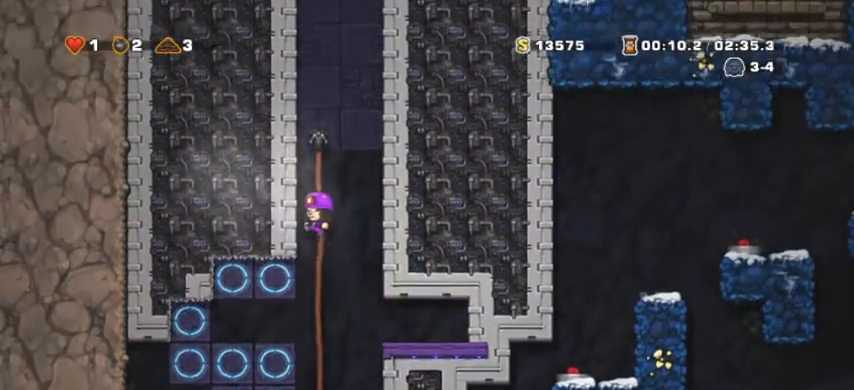
{"keys": ["shift", "w"], "events": [[133, "space", "up"], [167, "space", "down"], [267, "right", "down"], [367, "space", "up"], [400, "right", "up"]]}
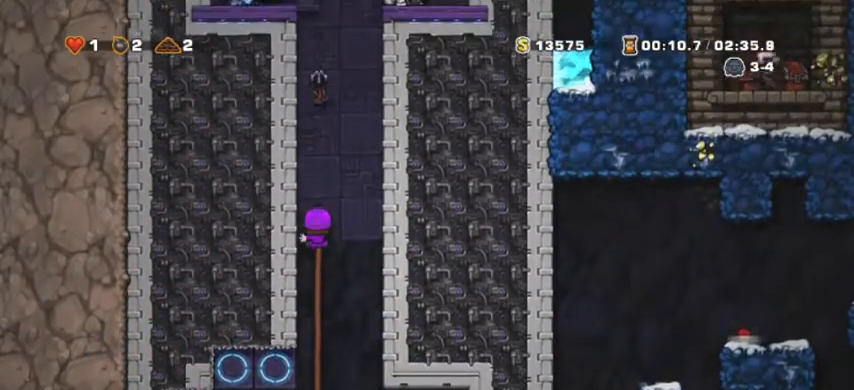
{"keys": ["shift", "space"], "events": [[200, "space", "down"], [233, "w", "up"]]}
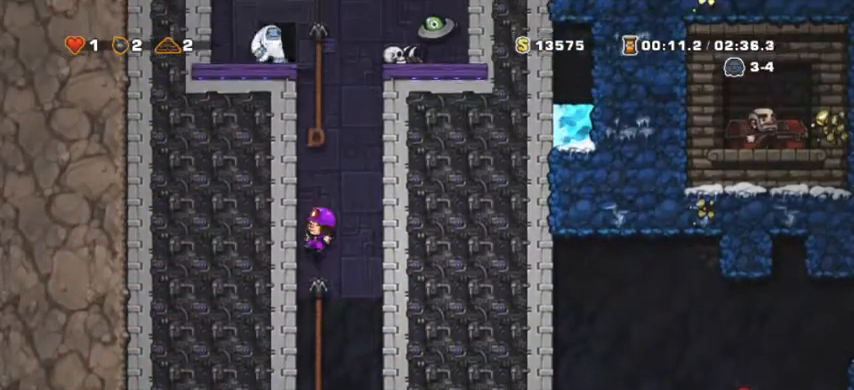
{"keys": ["space", "w"], "events": [[67, "w", "down"], [133, "space", "up"], [167, "space", "down"], [400, "space", "up"], [500, "shift", "up"], [500, "space", "down"]]}
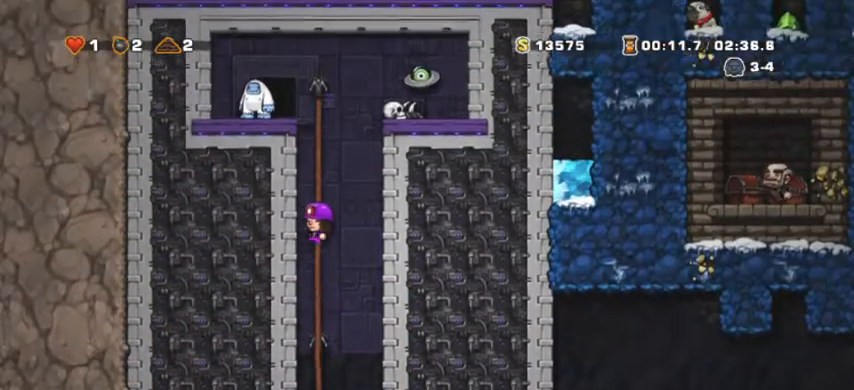
{"keys": ["w"], "events": [[333, "space", "up"]]}
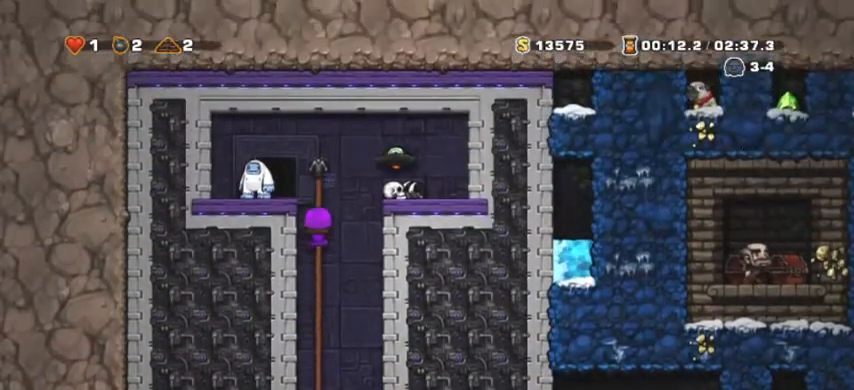
{"keys": ["a"], "events": [[100, "space", "down"], [100, "w", "up"], [300, "a", "down"], [300, "space", "up"]]}
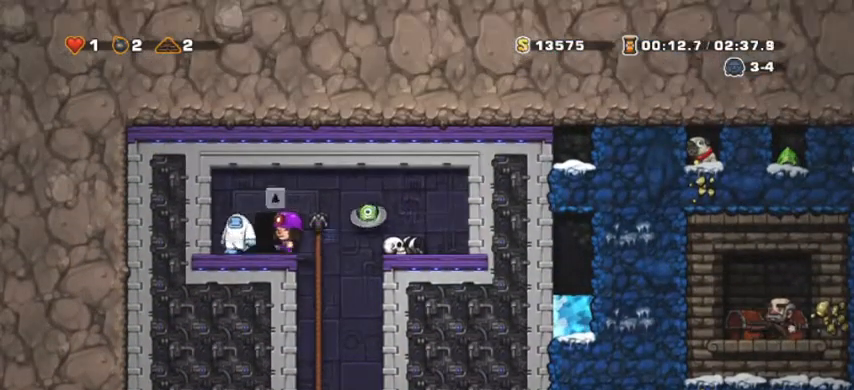
{"keys": [], "events": [[33, "a", "up"], [33, "up", "down"], [67, "up", "up"], [167, "up", "down"], [267, "up", "up"], [300, "up", "down"], [400, "up", "up"]]}